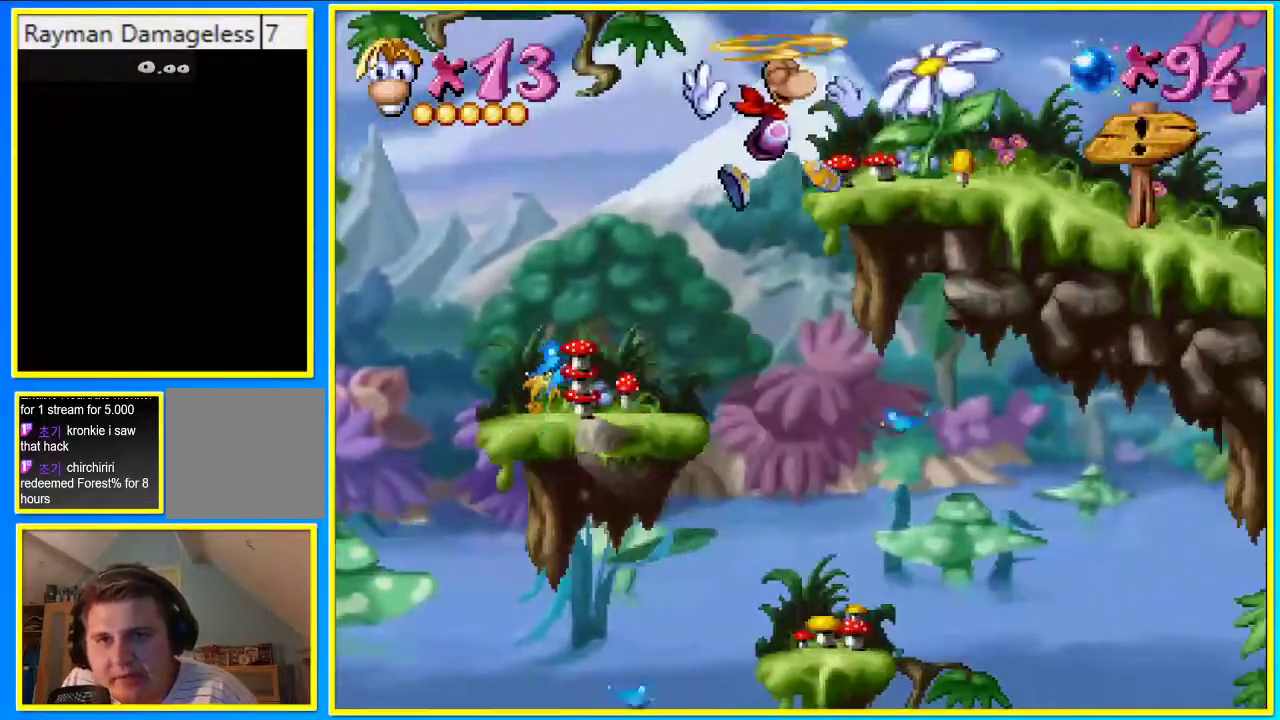
Gameplay with a controller (PlayStation layout); each line is a JSON object with the inputs held at the frame after it. "events" lists button and stick changes between this image and that frame as [ms after this image, input, new state], when the widget could be followed in between. Not read: L3 R3.
{"buttons": ["CIRCLE", "DPAD_RIGHT"], "left_stick": "center", "right_stick": "center", "events": [[34, "CIRCLE", "down"], [34, "CROSS", "up"]]}
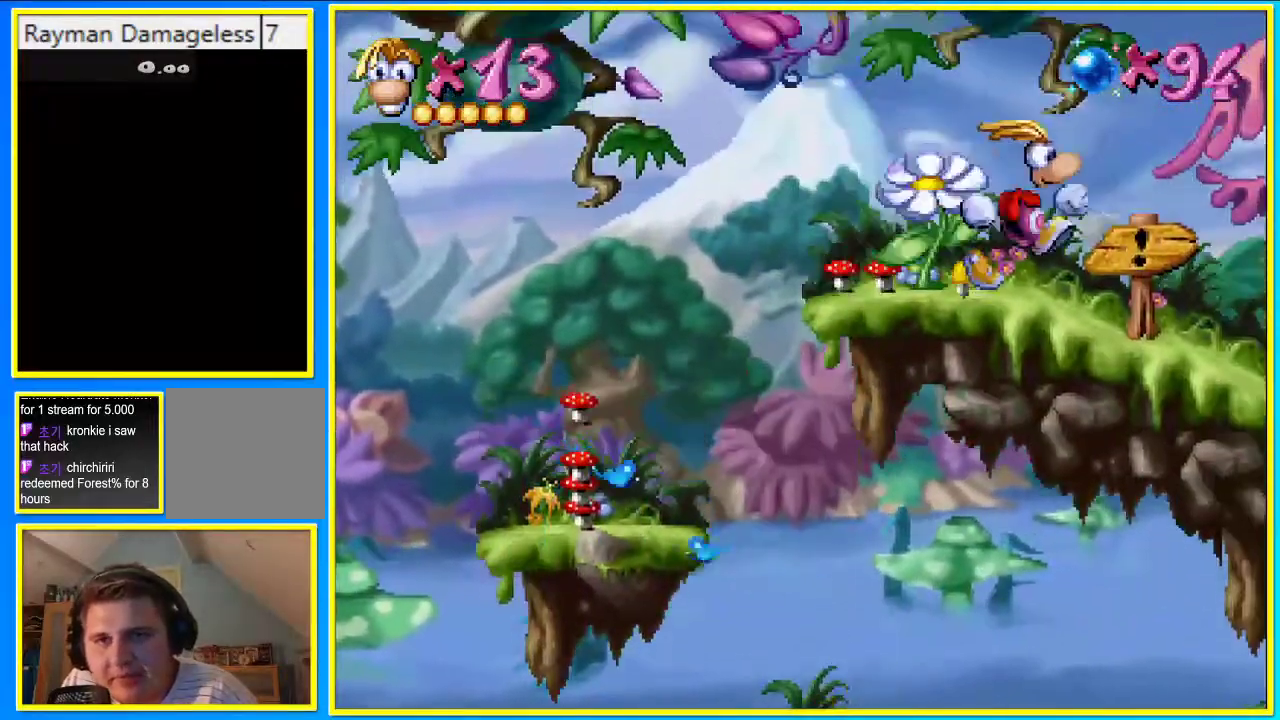
{"buttons": ["DPAD_RIGHT"], "left_stick": "center", "right_stick": "down-left", "events": [[503, "CIRCLE", "up"], [503, "right_stick", "down-left"]]}
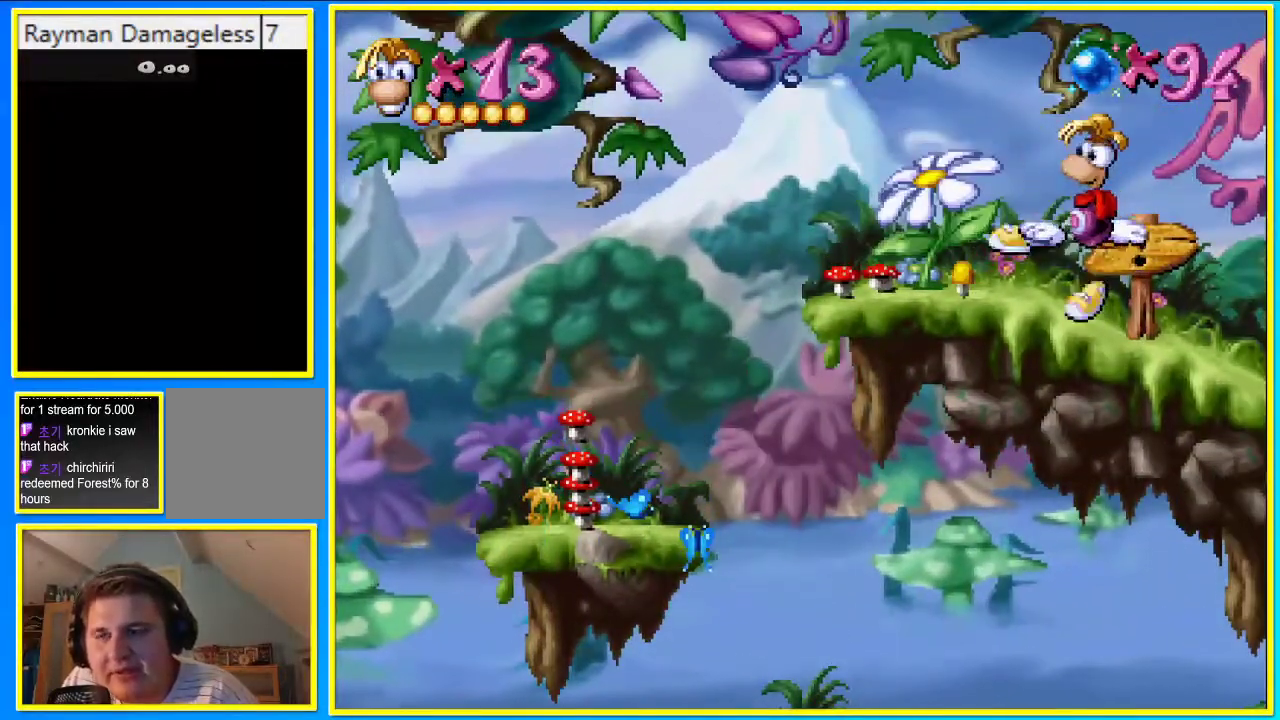
{"buttons": [], "left_stick": "center", "right_stick": "up", "events": [[67, "DPAD_RIGHT", "up"], [67, "left_stick", "up"], [168, "right_stick", "up"], [235, "left_stick", "down"], [335, "right_stick", "down-left"], [369, "left_stick", "up"], [436, "left_stick", "center"], [503, "right_stick", "up"]]}
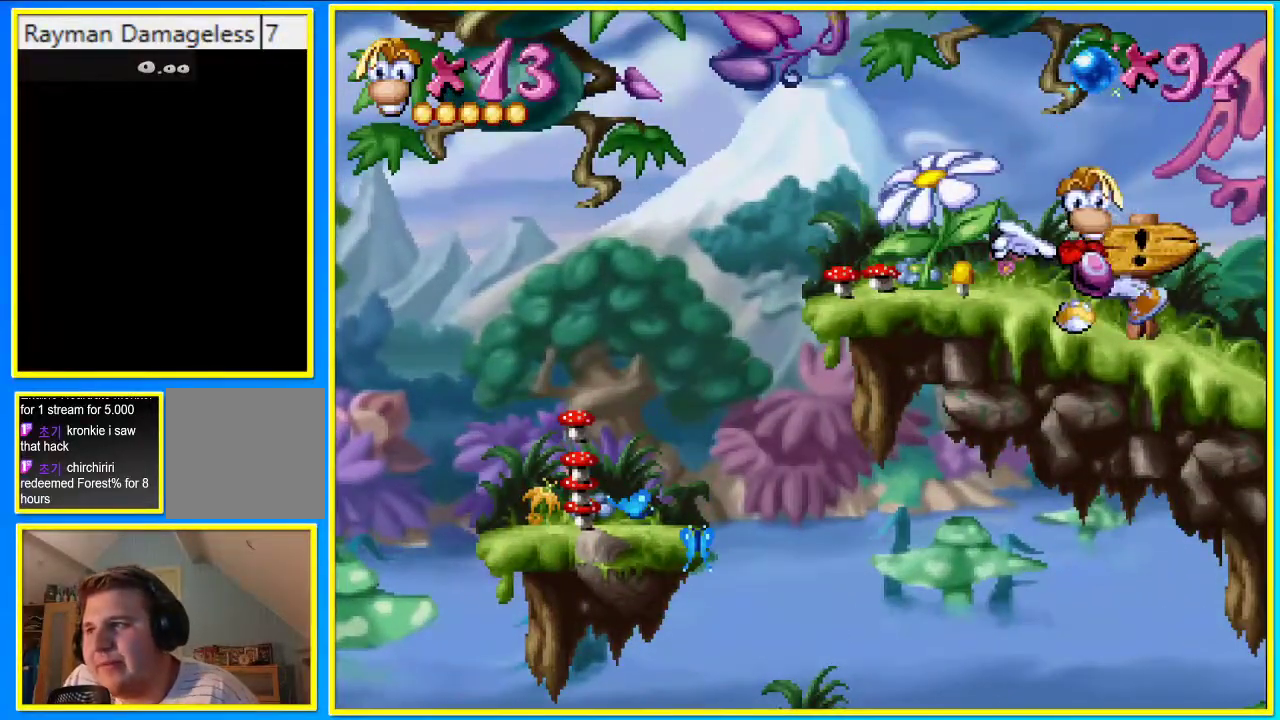
{"buttons": [], "left_stick": "center", "right_stick": "center", "events": [[67, "right_stick", "center"], [134, "right_stick", "down-left"], [302, "right_stick", "center"]]}
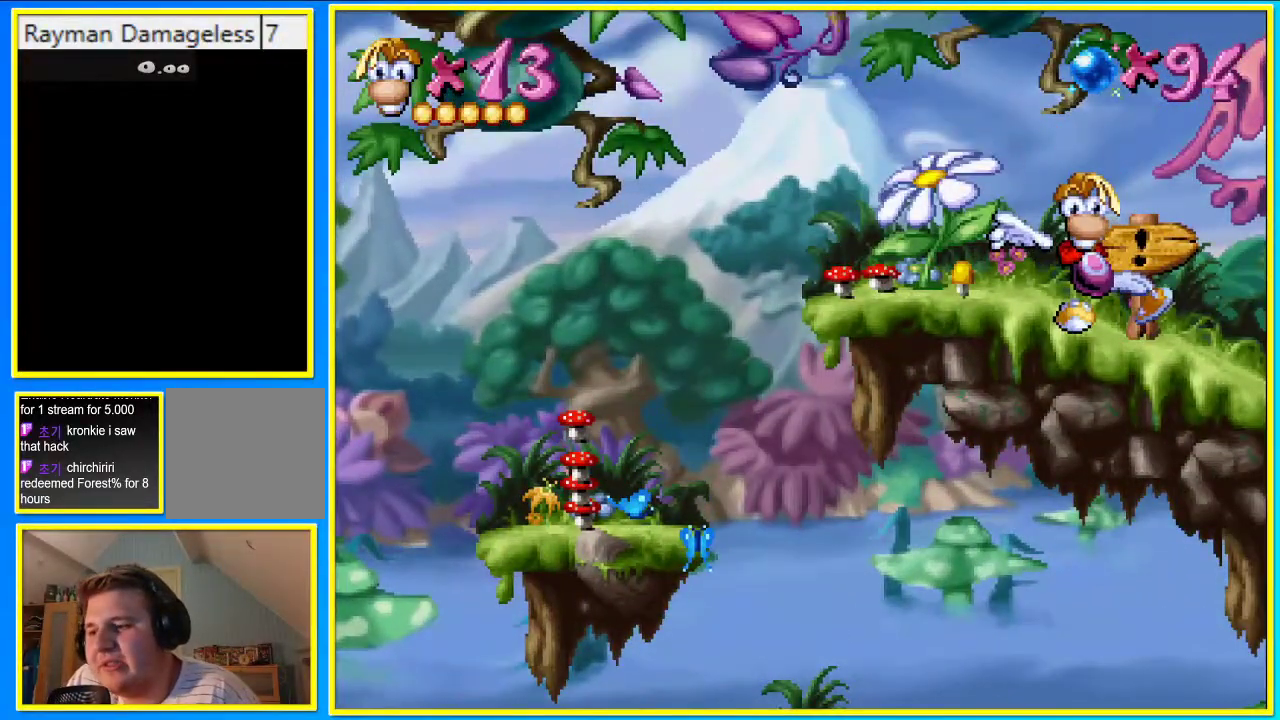
{"buttons": [], "left_stick": "center", "right_stick": "center", "events": []}
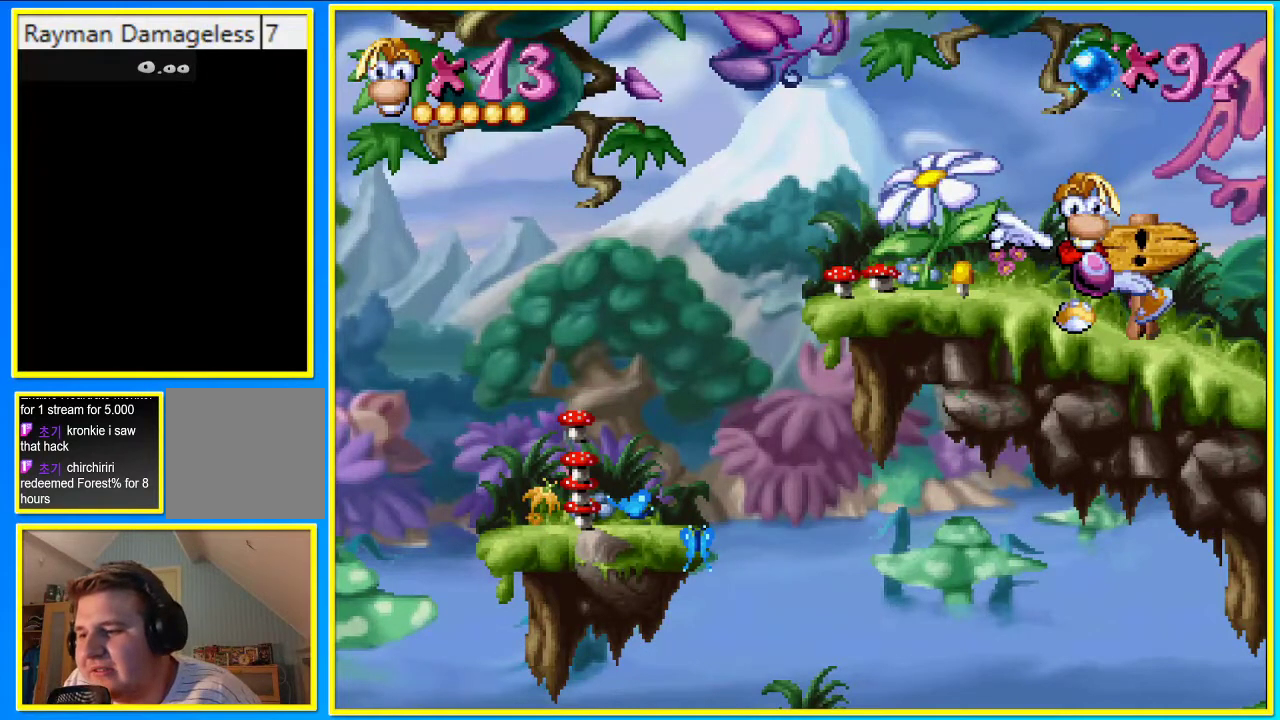
{"buttons": [], "left_stick": "center", "right_stick": "center", "events": []}
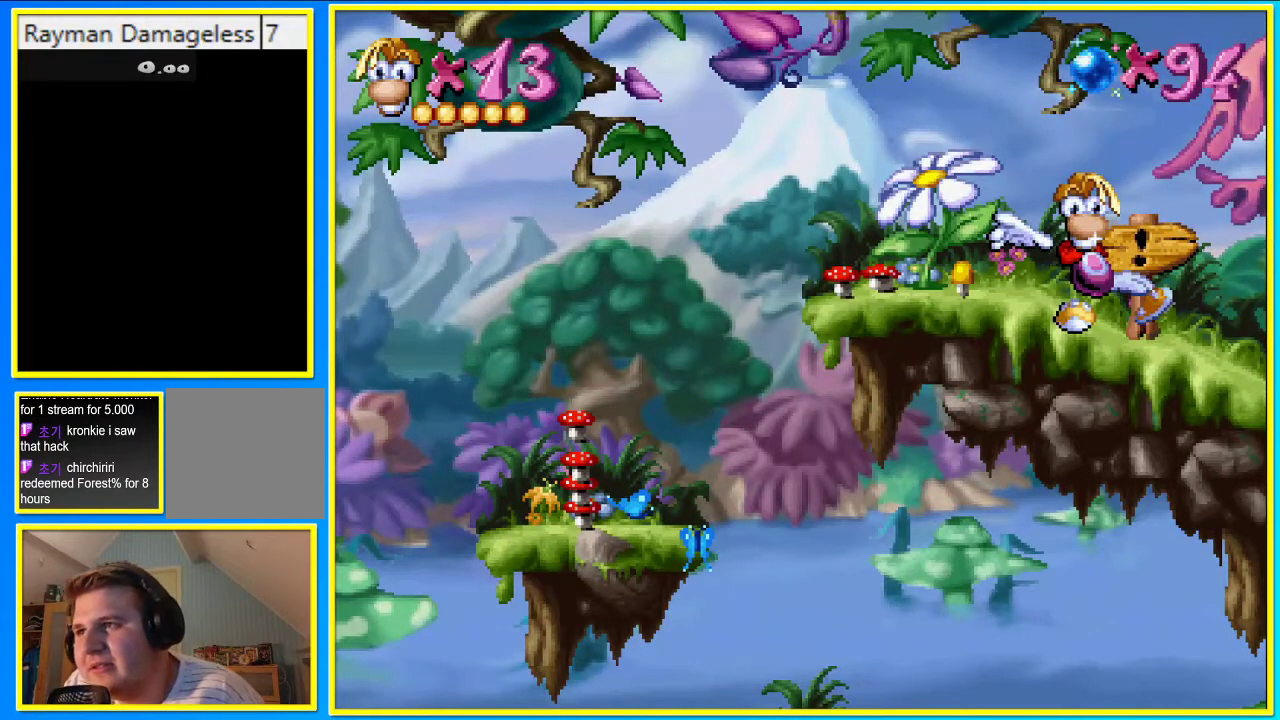
{"buttons": [], "left_stick": "center", "right_stick": "center", "events": []}
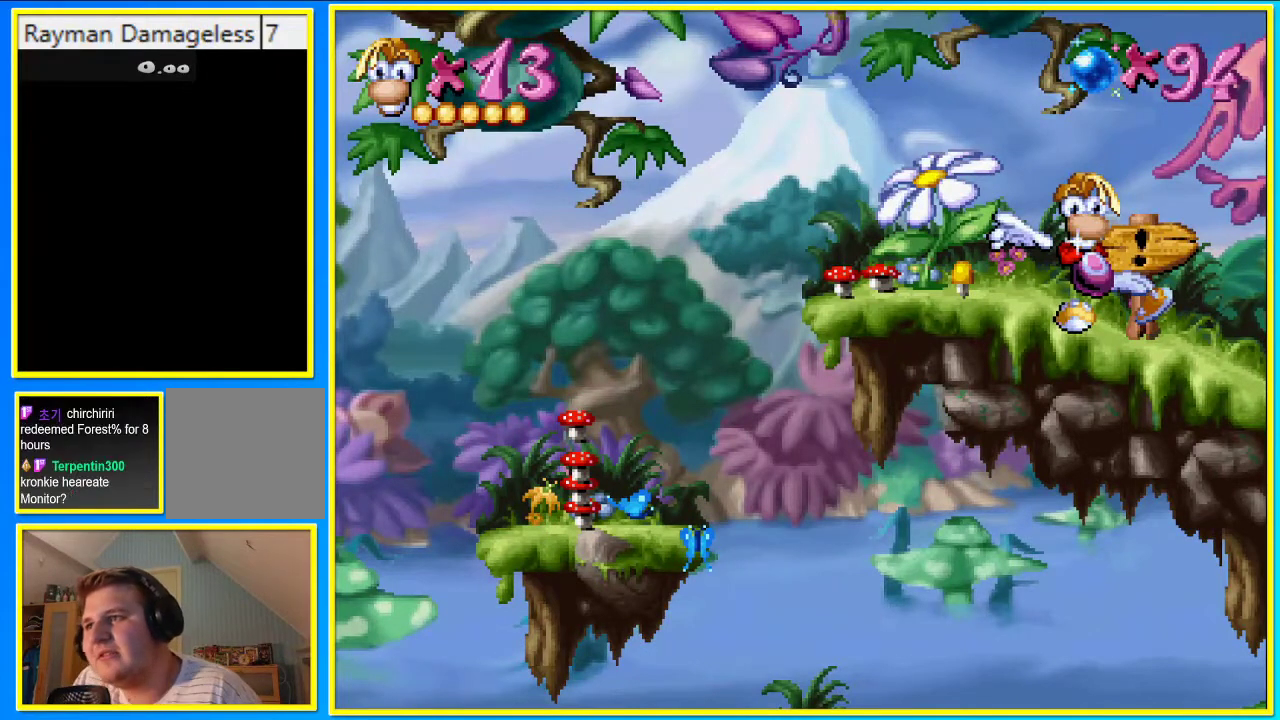
{"buttons": [], "left_stick": "center", "right_stick": "center", "events": []}
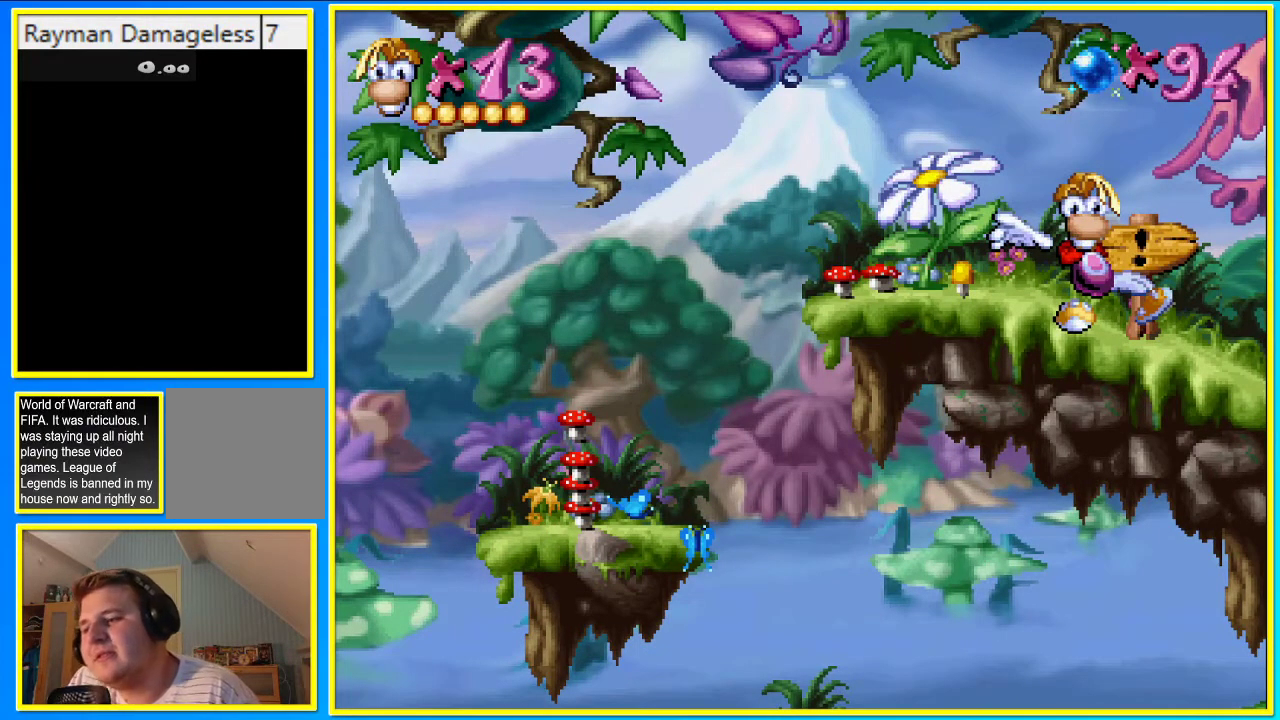
{"buttons": [], "left_stick": "center", "right_stick": "center", "events": []}
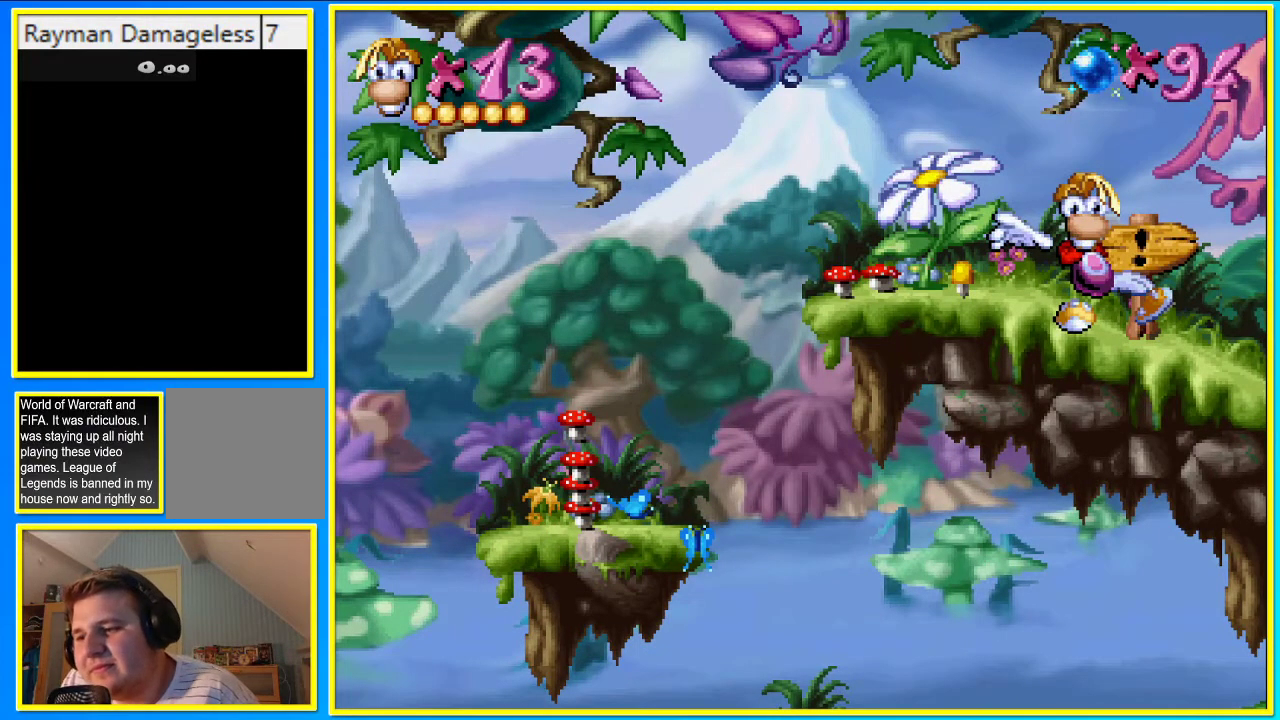
{"buttons": [], "left_stick": "center", "right_stick": "center", "events": [[369, "CROSS", "down"], [469, "CROSS", "up"]]}
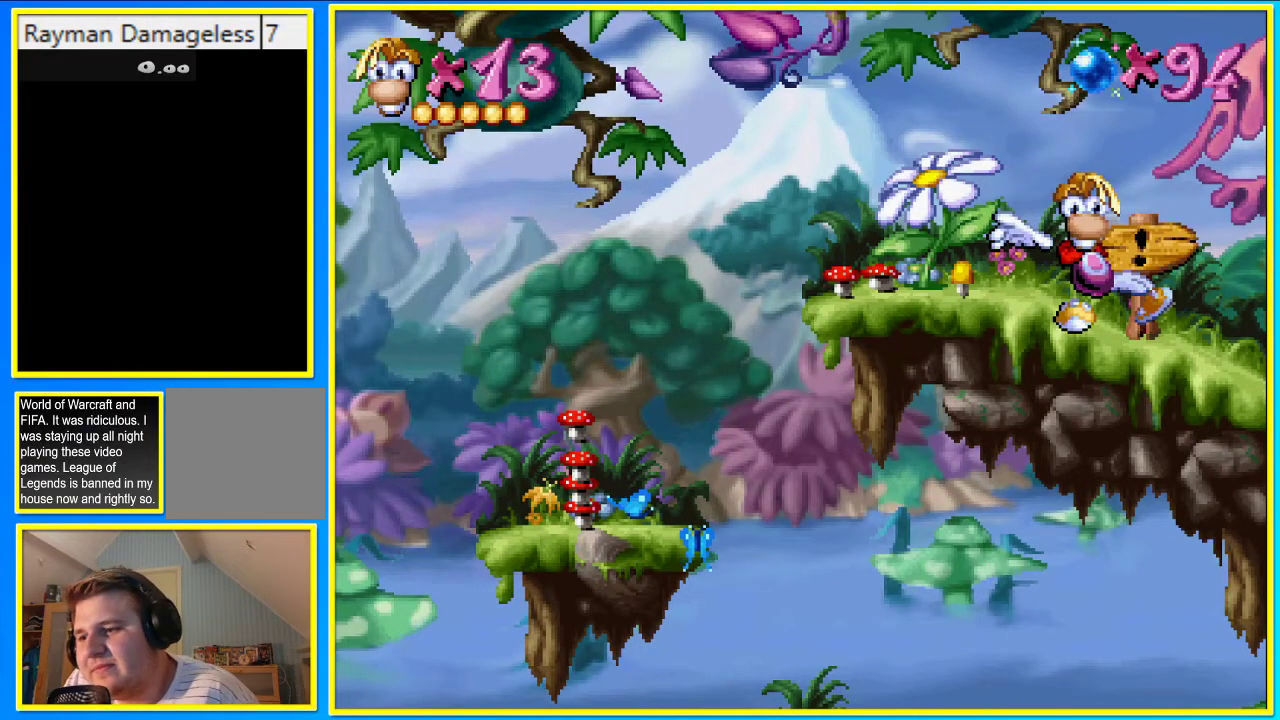
{"buttons": ["CROSS"], "left_stick": "center", "right_stick": "center", "events": [[33, "CROSS", "down"], [101, "CROSS", "up"], [470, "CROSS", "down"]]}
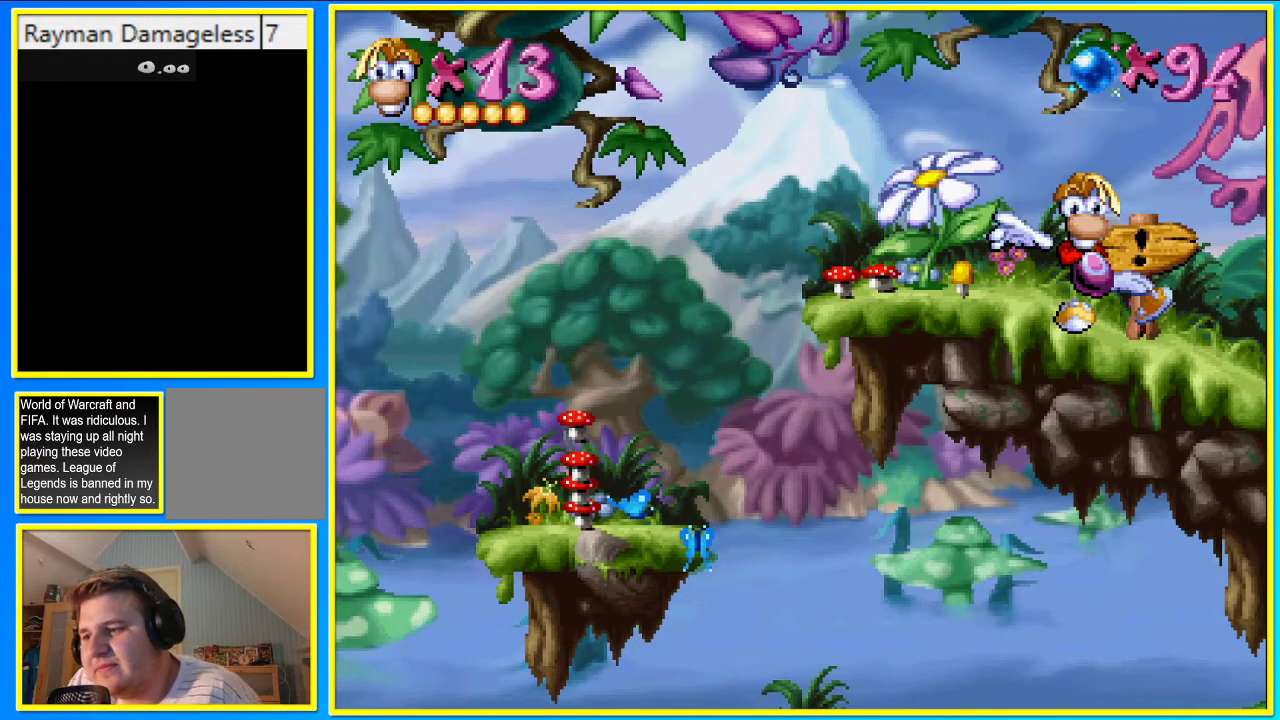
{"buttons": ["CROSS"], "left_stick": "center", "right_stick": "center", "events": [[34, "CROSS", "up"], [168, "CROSS", "down"], [235, "CROSS", "up"], [336, "CROSS", "down"], [403, "CROSS", "up"], [503, "CROSS", "down"]]}
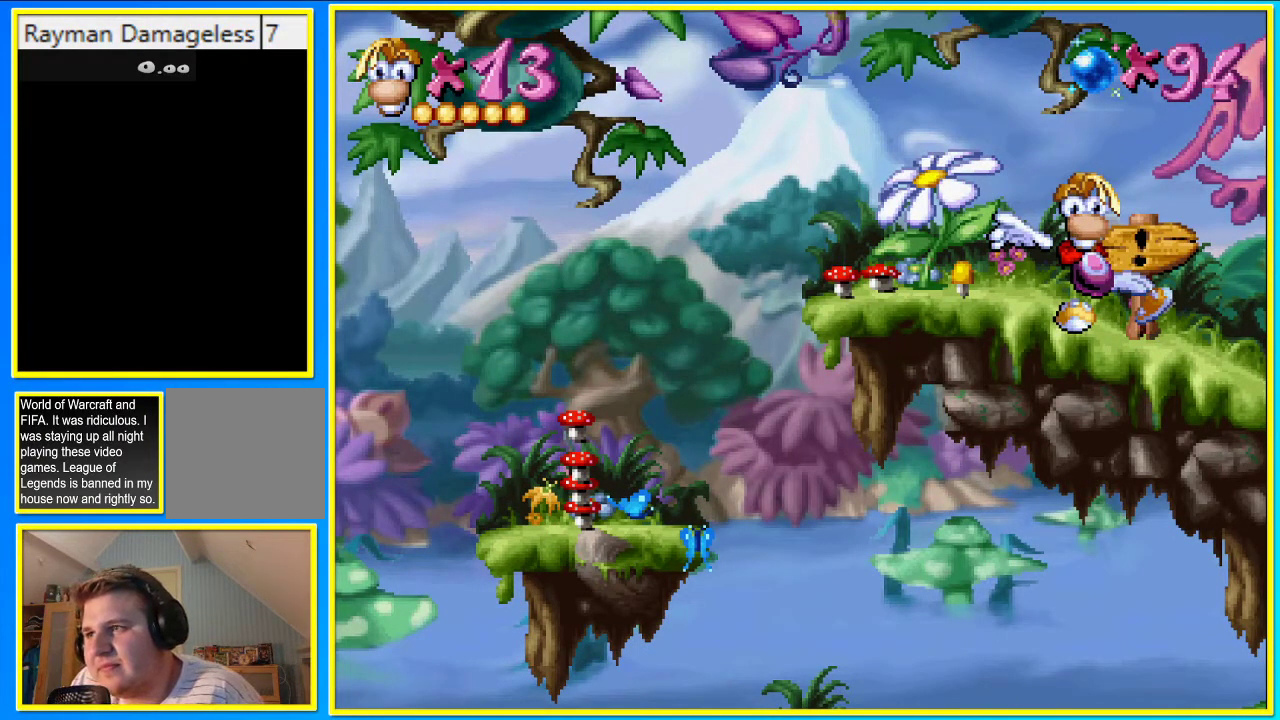
{"buttons": [], "left_stick": "center", "right_stick": "center", "events": [[67, "CROSS", "up"], [168, "CROSS", "down"], [269, "CROSS", "up"], [336, "CROSS", "down"], [436, "CROSS", "up"]]}
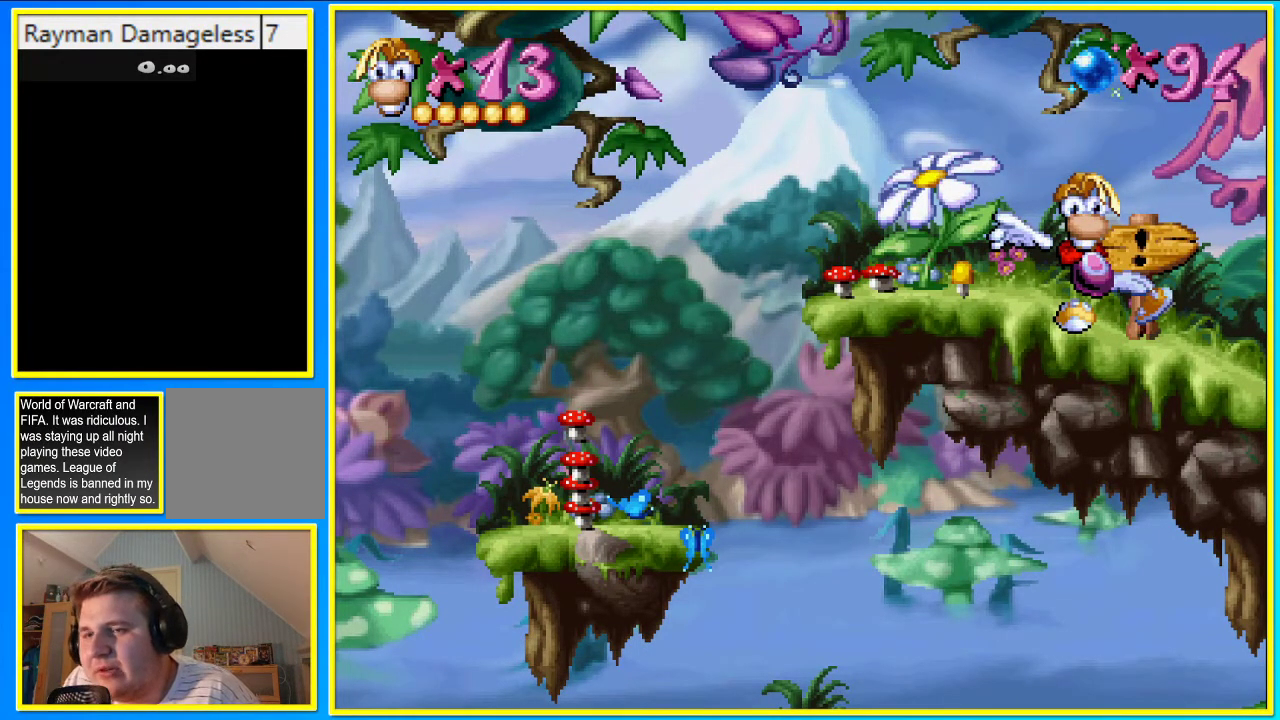
{"buttons": [], "left_stick": "center", "right_stick": "center", "events": [[67, "CROSS", "down"], [134, "CROSS", "up"], [268, "CROSS", "down"], [335, "CROSS", "up"], [402, "CROSS", "down"], [469, "CROSS", "up"]]}
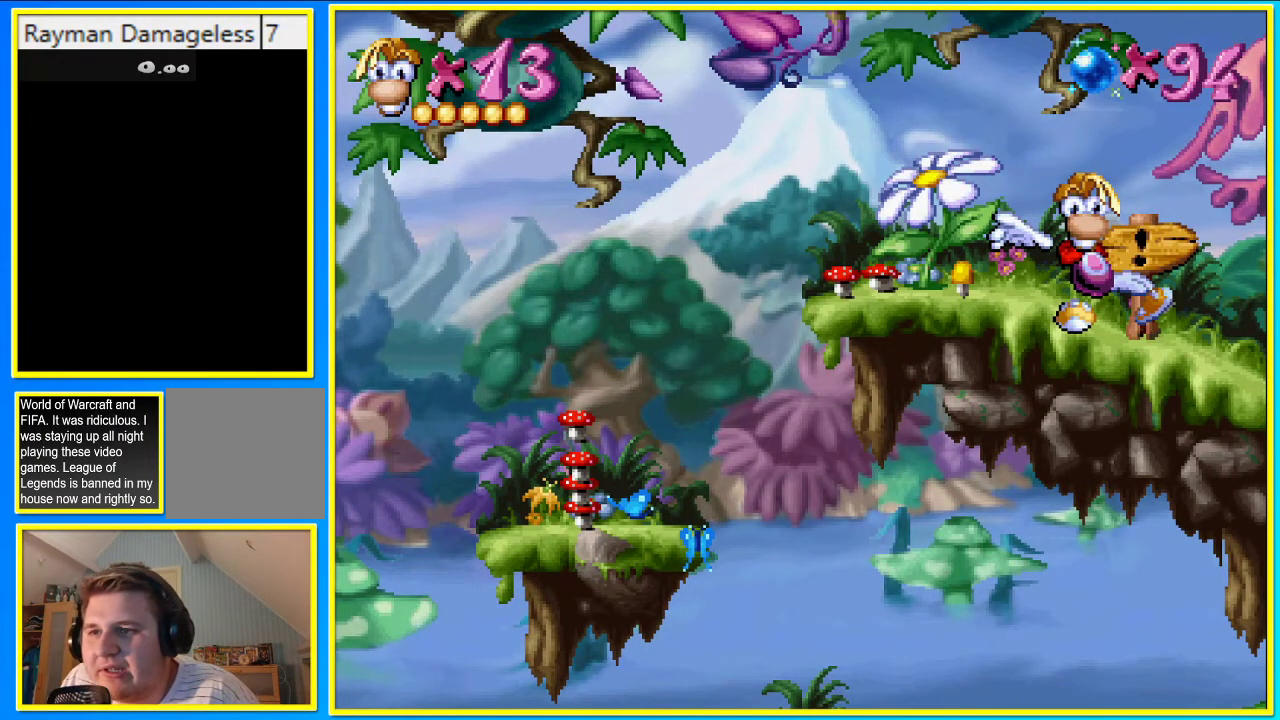
{"buttons": [], "left_stick": "center", "right_stick": "center", "events": [[67, "CROSS", "down"], [134, "CROSS", "up"], [235, "CROSS", "down"], [302, "CROSS", "up"], [402, "CROSS", "down"], [469, "CROSS", "up"]]}
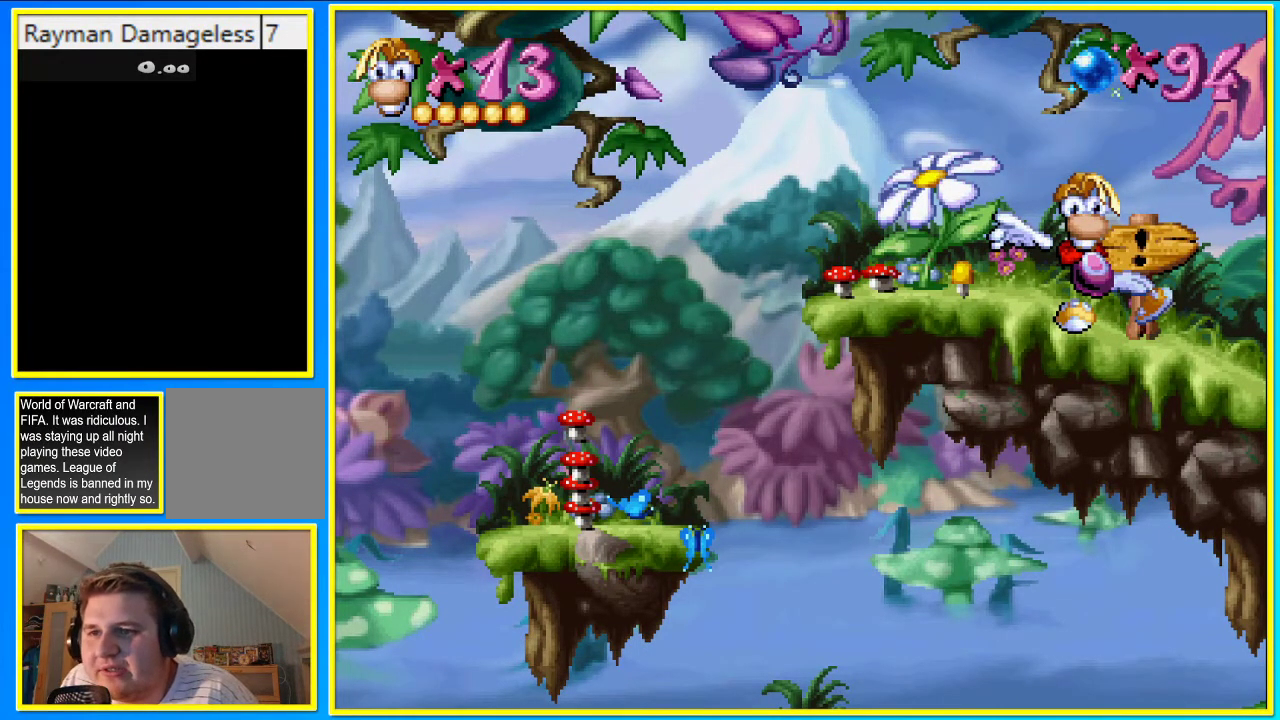
{"buttons": ["DPAD_RIGHT"], "left_stick": "center", "right_stick": "center", "events": [[67, "CROSS", "down"], [134, "CROSS", "up"], [201, "CROSS", "down"], [268, "CROSS", "up"], [503, "DPAD_RIGHT", "down"]]}
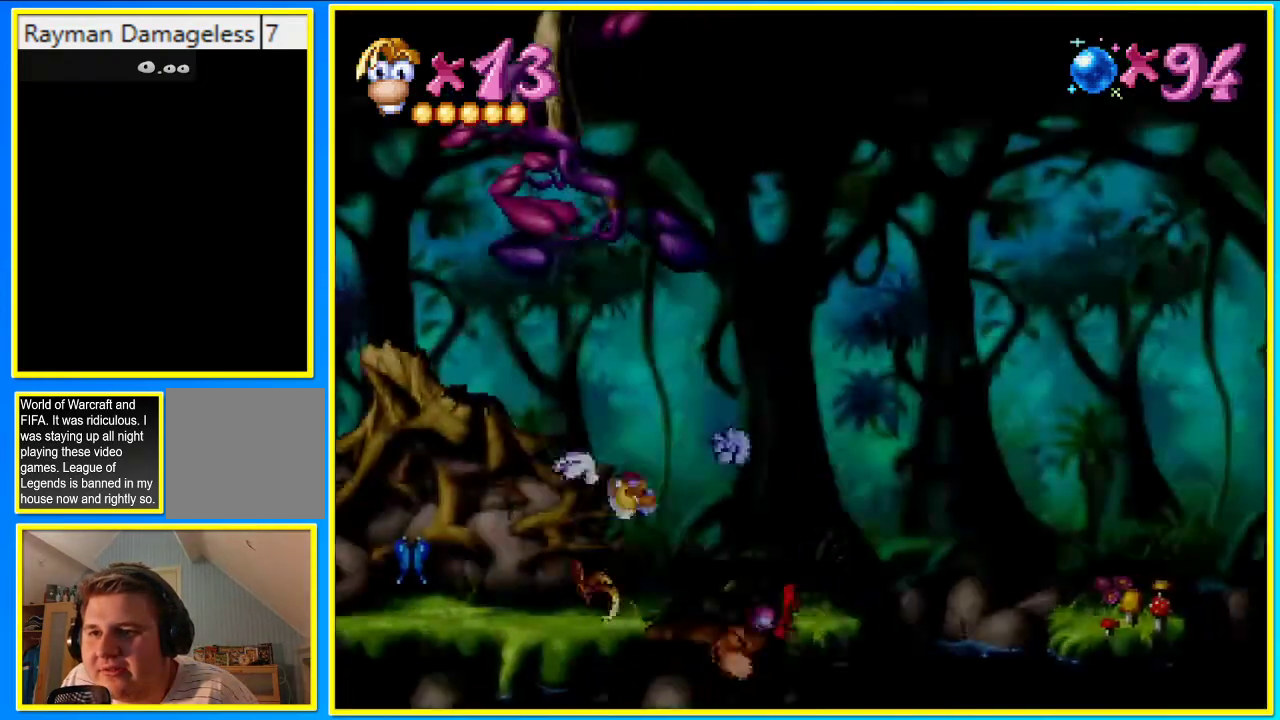
{"buttons": ["CROSS", "DPAD_RIGHT"], "left_stick": "center", "right_stick": "center", "events": [[34, "CIRCLE", "down"], [436, "CIRCLE", "up"], [436, "CROSS", "down"]]}
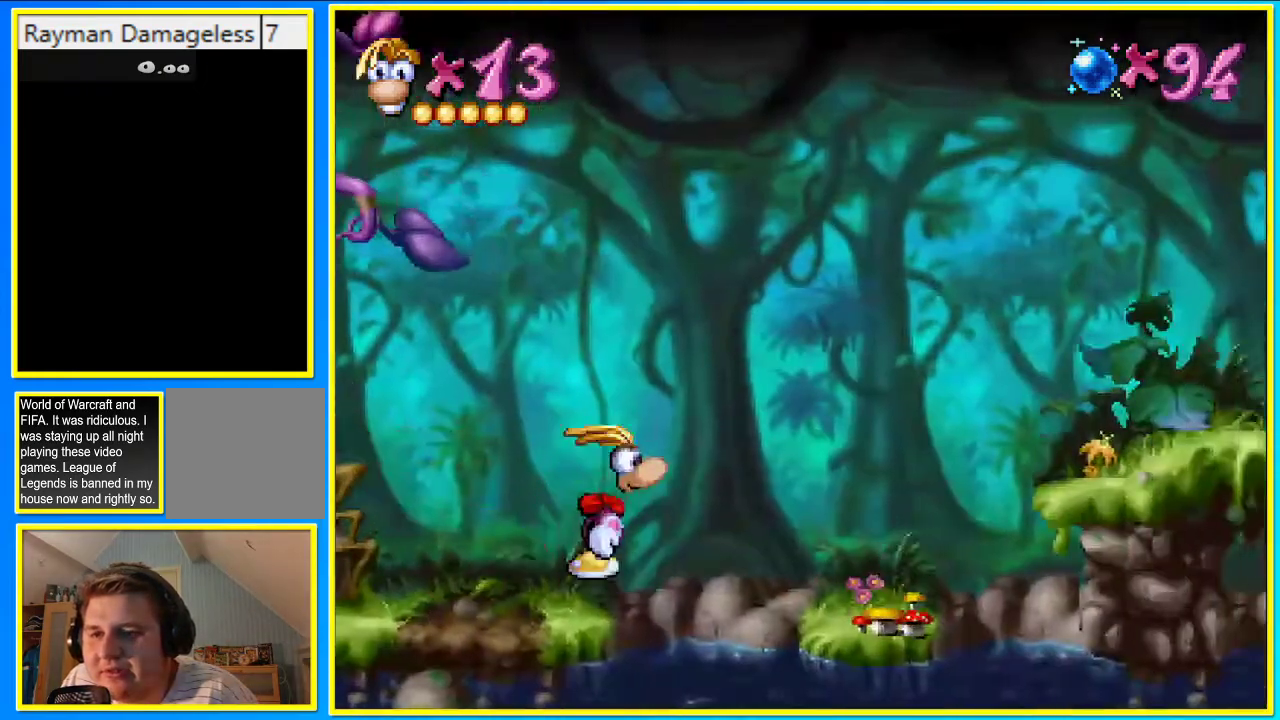
{"buttons": ["DPAD_RIGHT"], "left_stick": "center", "right_stick": "center", "events": [[269, "CROSS", "up"]]}
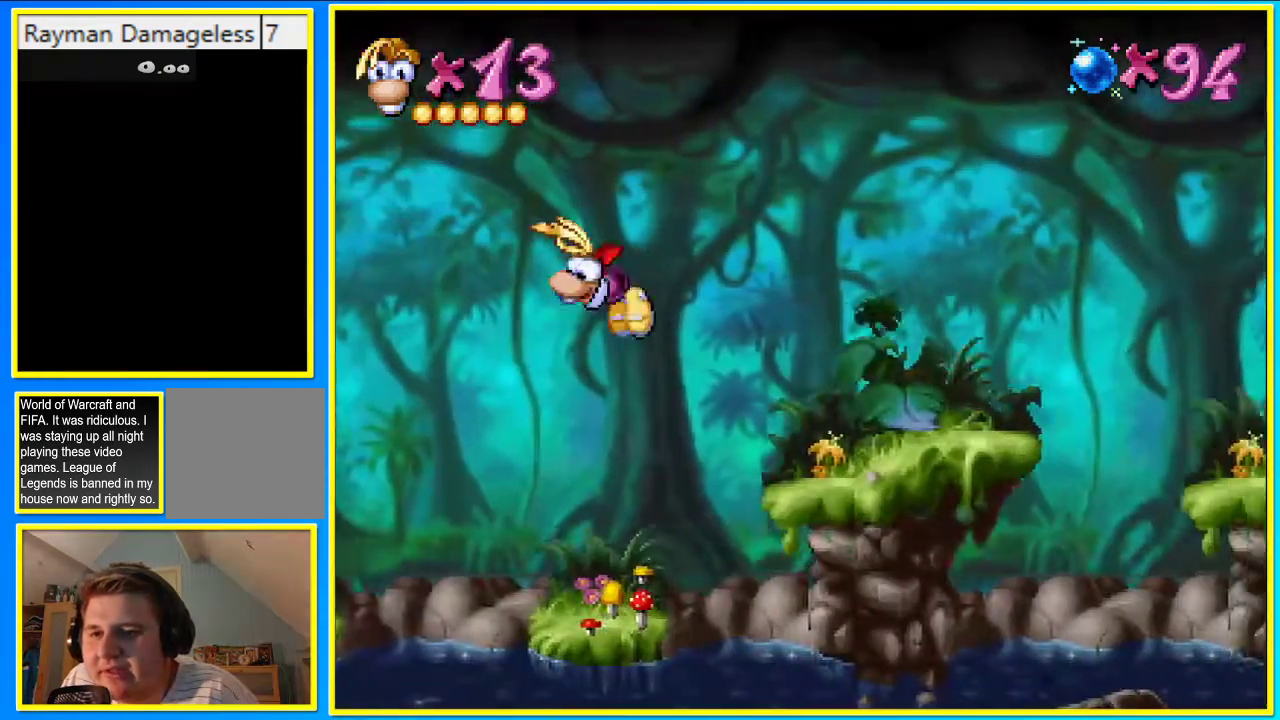
{"buttons": ["CIRCLE", "DPAD_RIGHT"], "left_stick": "center", "right_stick": "center", "events": [[33, "CROSS", "down"], [134, "CROSS", "up"], [234, "CIRCLE", "down"]]}
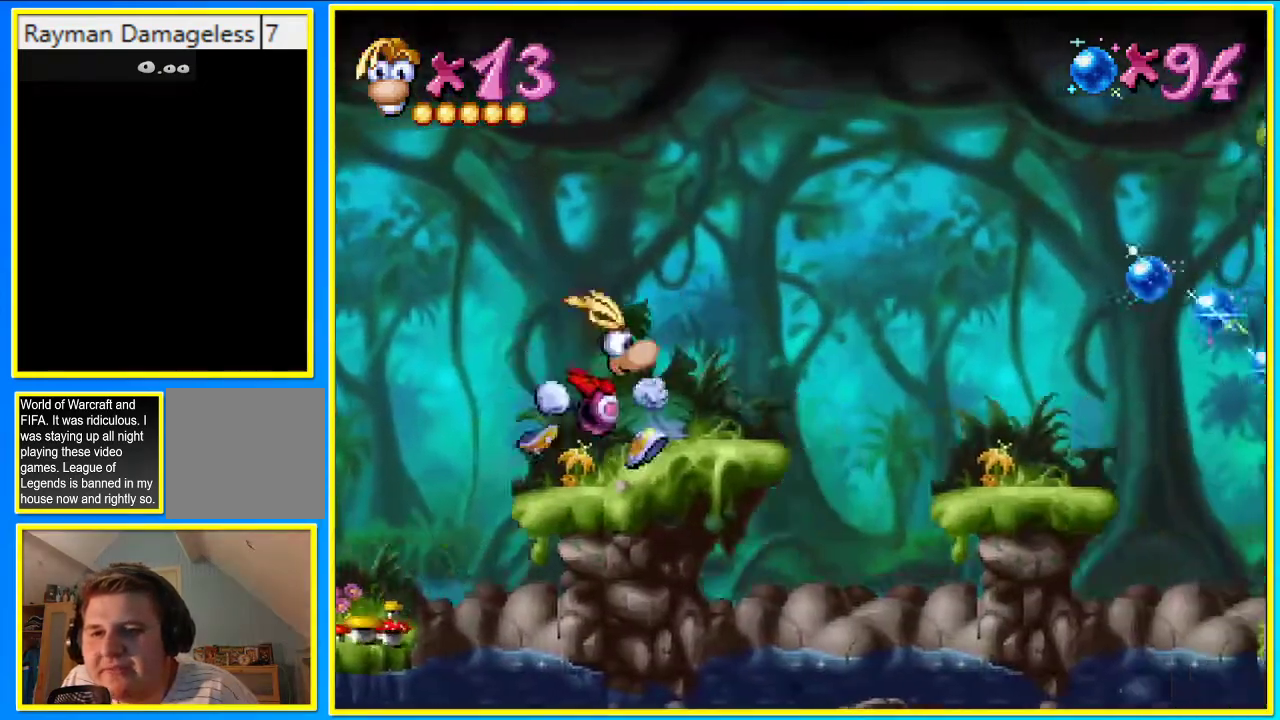
{"buttons": ["CROSS", "DPAD_RIGHT"], "left_stick": "center", "right_stick": "center", "events": [[436, "CIRCLE", "up"], [436, "CROSS", "down"]]}